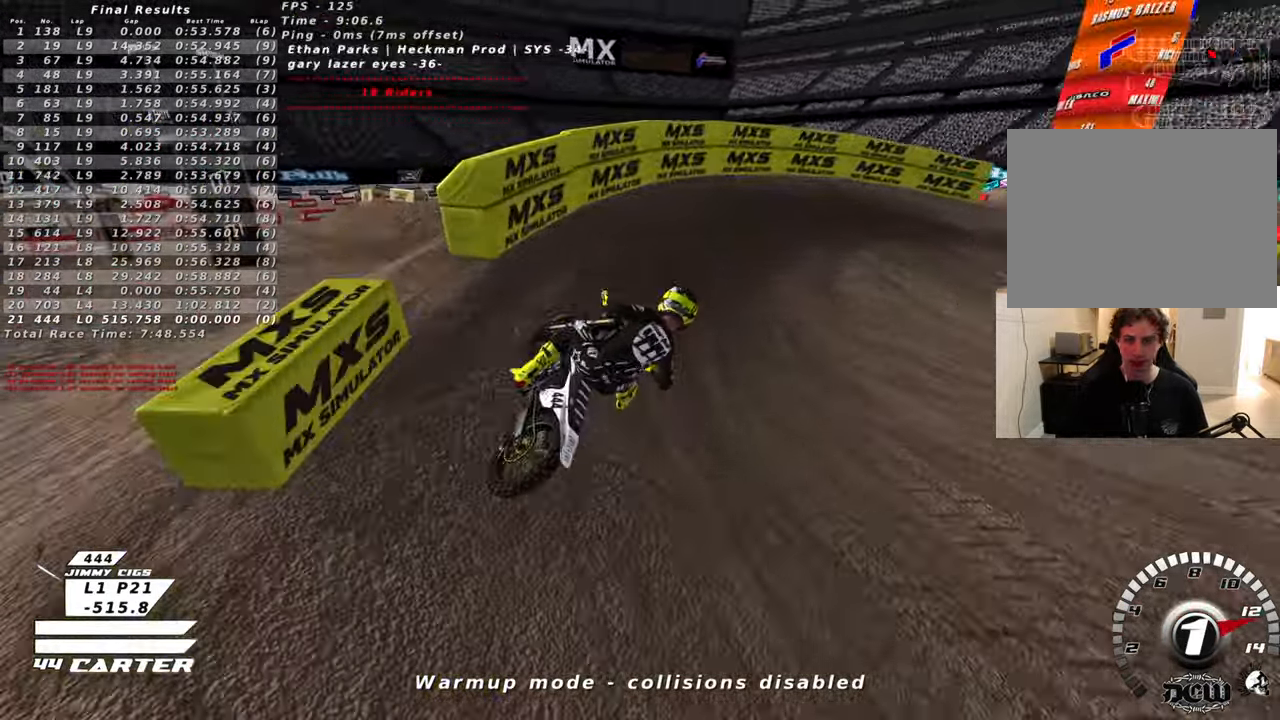
Gameplay with a controller (Xbox layout); each line is a JSON object with the inputs held at the frame after it. "events" lists button and stick changes between this image and that frame as [ms after this image, input, new state], when the widget could be followed in between.
{"buttons": ["R2", "R3"], "left_stick": "up-right", "right_stick": "center", "events": [[166, "L2", "down"], [233, "R2", "up"], [350, "L2", "up"], [400, "R2", "down"]]}
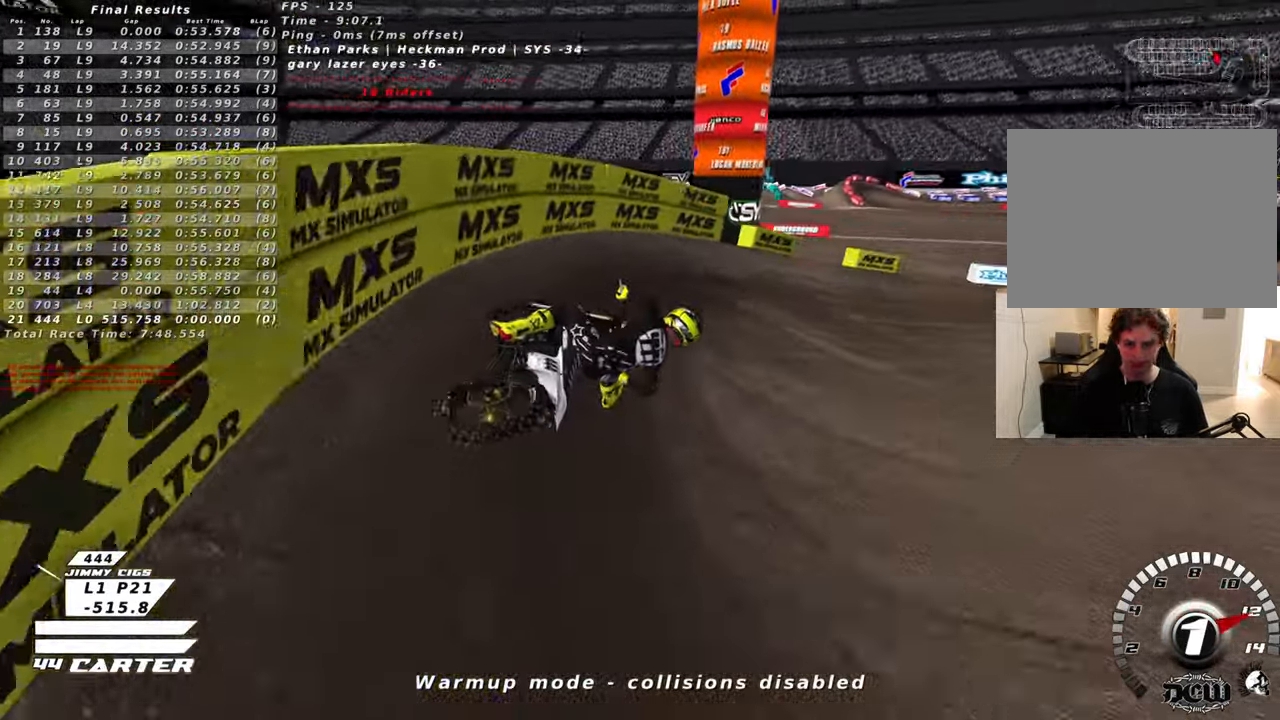
{"buttons": ["A", "R2"], "left_stick": "center", "right_stick": "center", "events": [[250, "R3", "up"], [333, "left_stick", "center"], [483, "A", "down"]]}
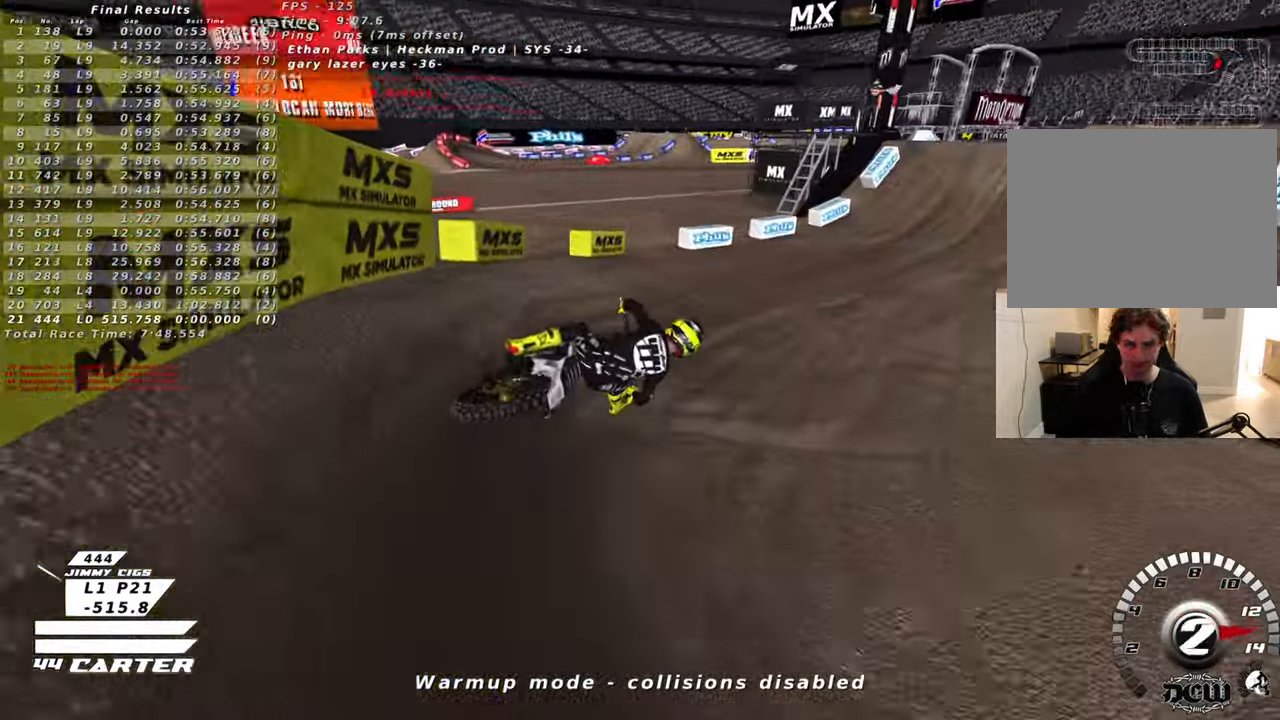
{"buttons": ["R2"], "left_stick": "center", "right_stick": "center", "events": [[66, "left_stick", "left"], [166, "A", "up"], [250, "A", "down"], [266, "left_stick", "center"], [283, "L2", "down"], [333, "L2", "up"], [416, "A", "up"]]}
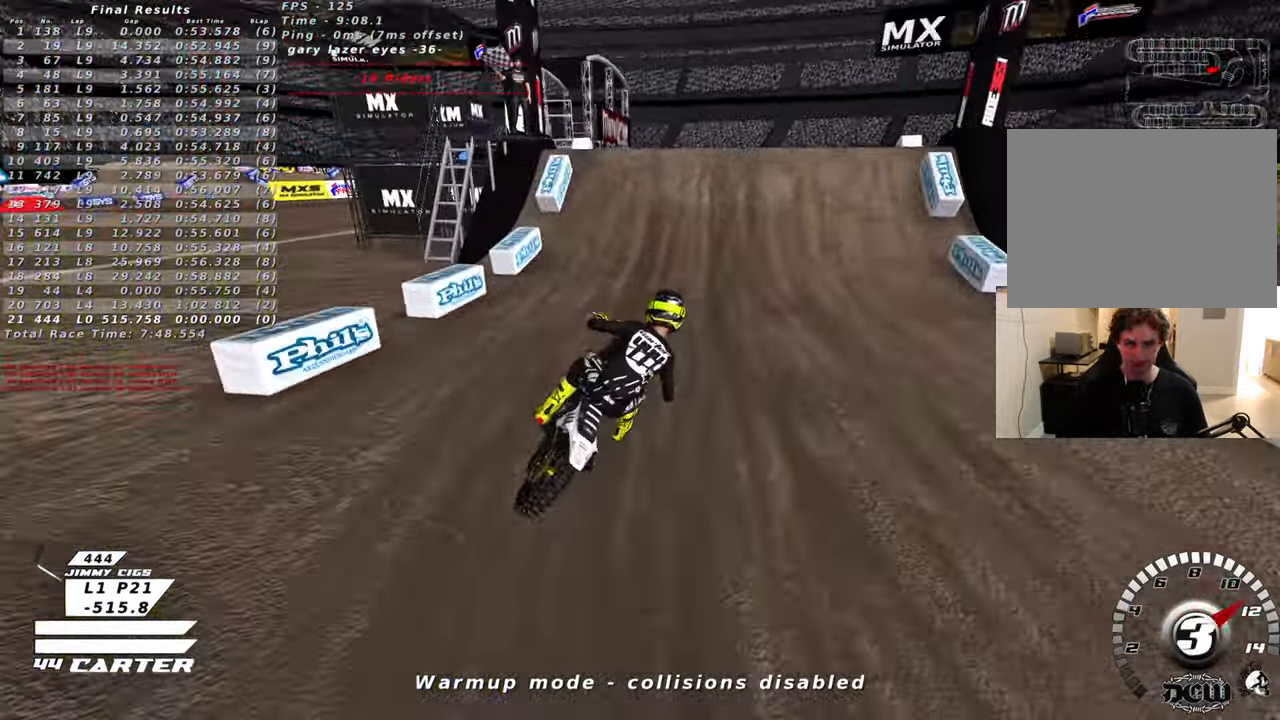
{"buttons": [], "left_stick": "up-right", "right_stick": "center", "events": [[16, "left_stick", "left"], [250, "A", "down"], [316, "R2", "up"], [350, "A", "up"], [366, "left_stick", "up-right"]]}
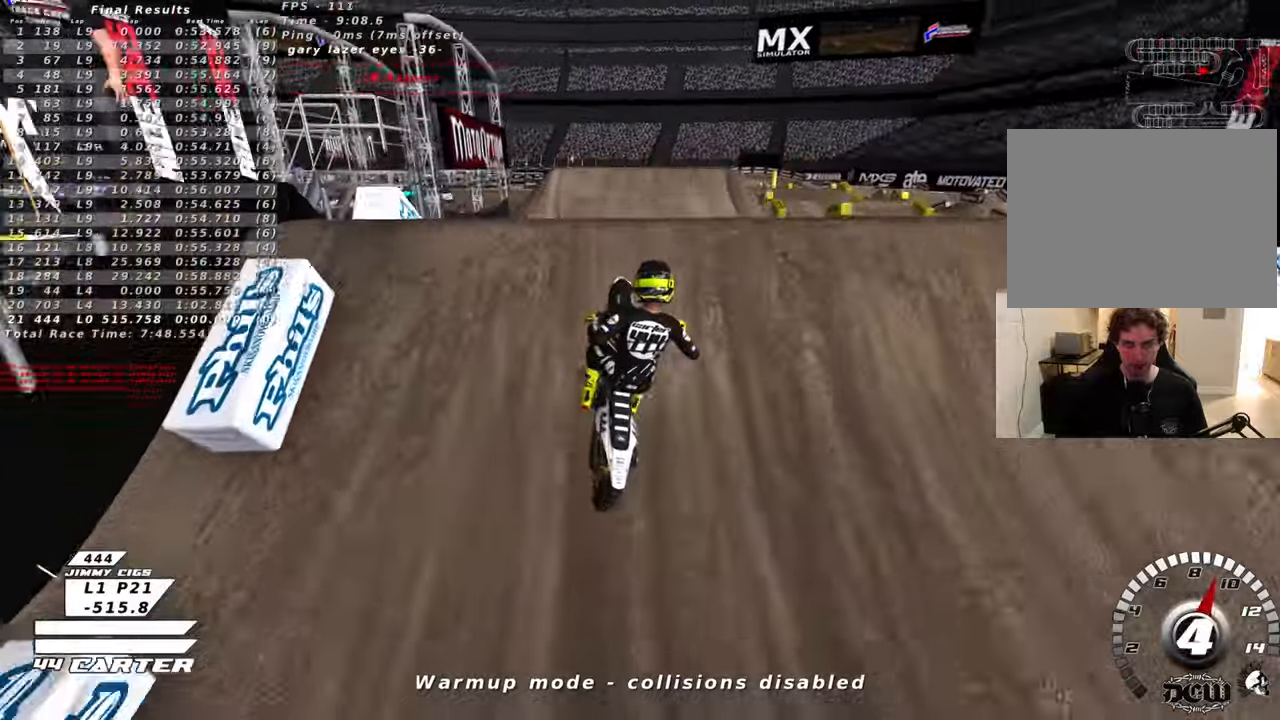
{"buttons": ["R2"], "left_stick": "down-right", "right_stick": "center", "events": [[83, "left_stick", "down-left"], [150, "R2", "down"], [250, "left_stick", "down-right"], [400, "A", "down"], [500, "A", "up"]]}
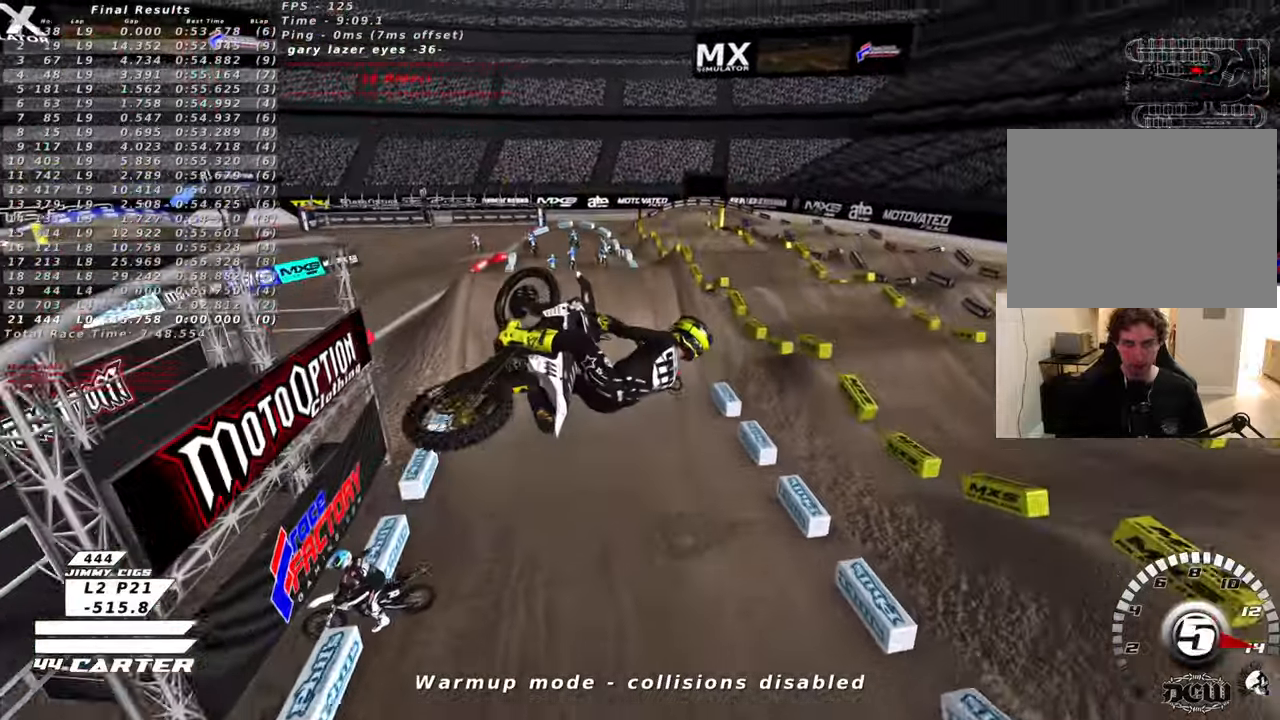
{"buttons": ["R2"], "left_stick": "down-right", "right_stick": "center", "events": [[66, "left_stick", "down"], [133, "A", "down"], [183, "left_stick", "down-right"], [250, "A", "up"], [350, "A", "down"], [450, "A", "up"]]}
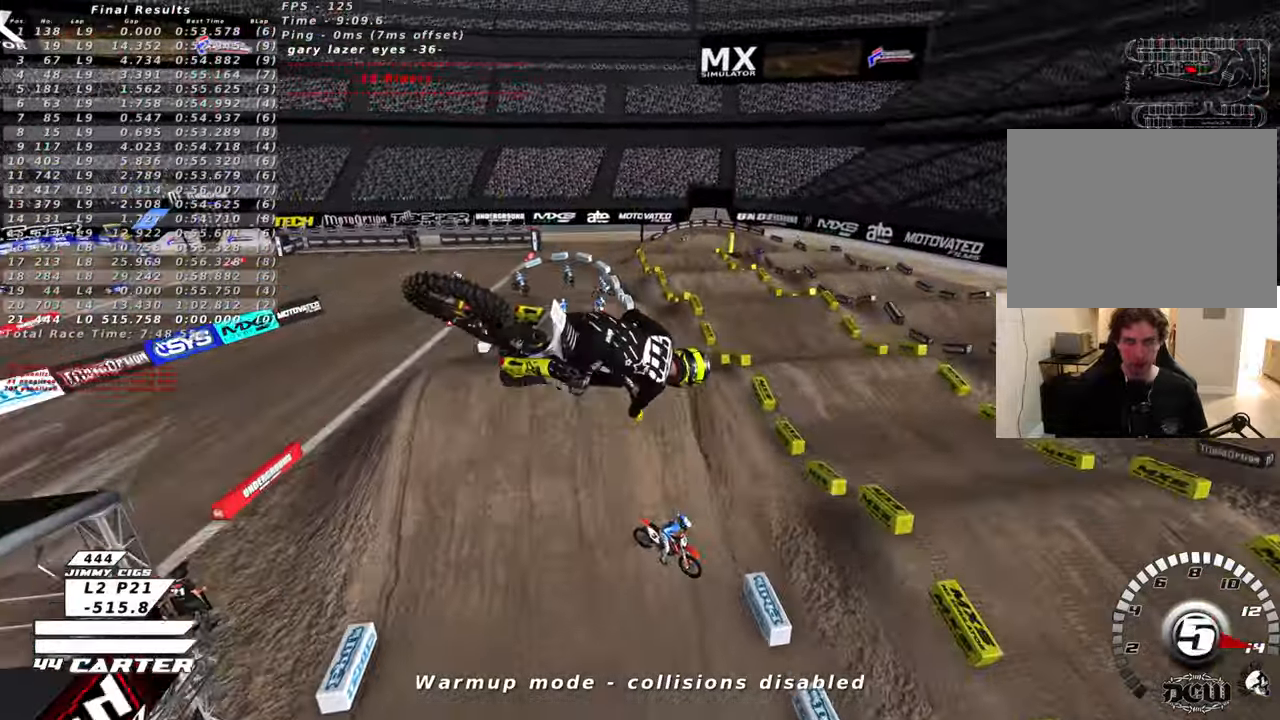
{"buttons": ["R2"], "left_stick": "up", "right_stick": "center", "events": [[50, "left_stick", "right"], [116, "A", "down"], [216, "A", "up"], [266, "left_stick", "up-right"], [333, "A", "down"], [433, "left_stick", "up"], [450, "A", "up"]]}
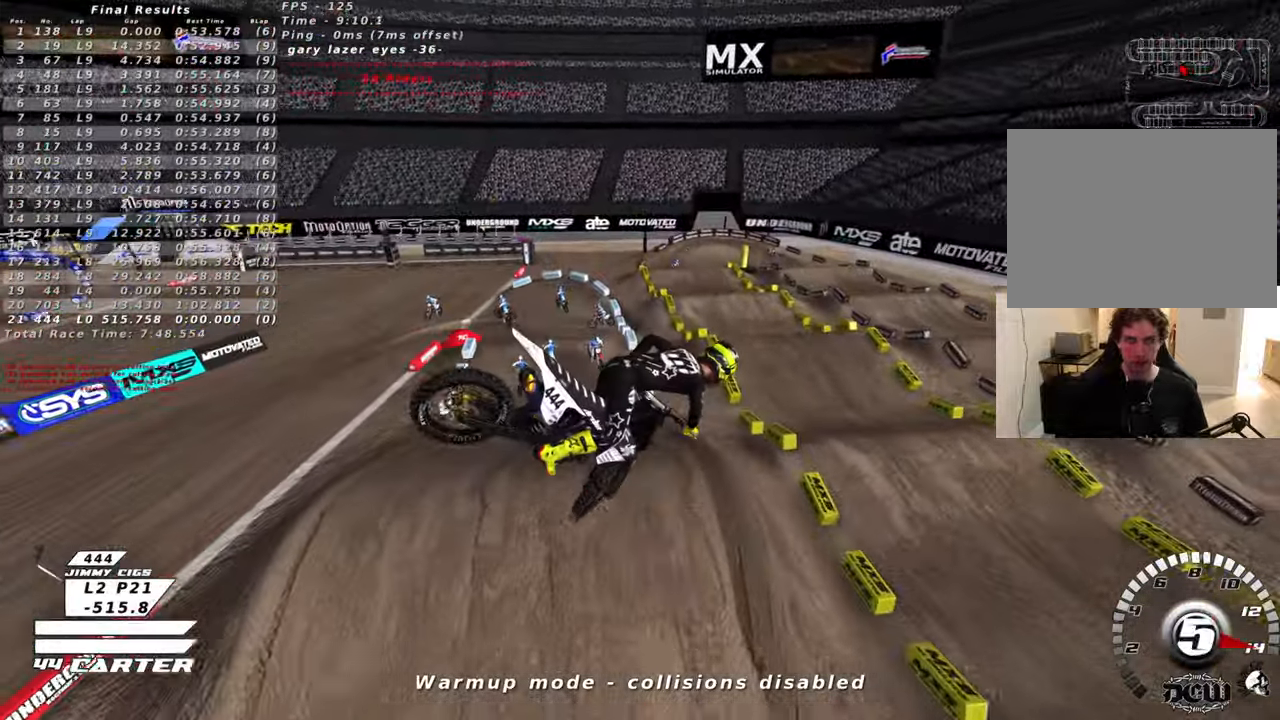
{"buttons": ["R2"], "left_stick": "up-left", "right_stick": "center", "events": [[83, "A", "down"], [83, "left_stick", "up-left"], [183, "A", "up"]]}
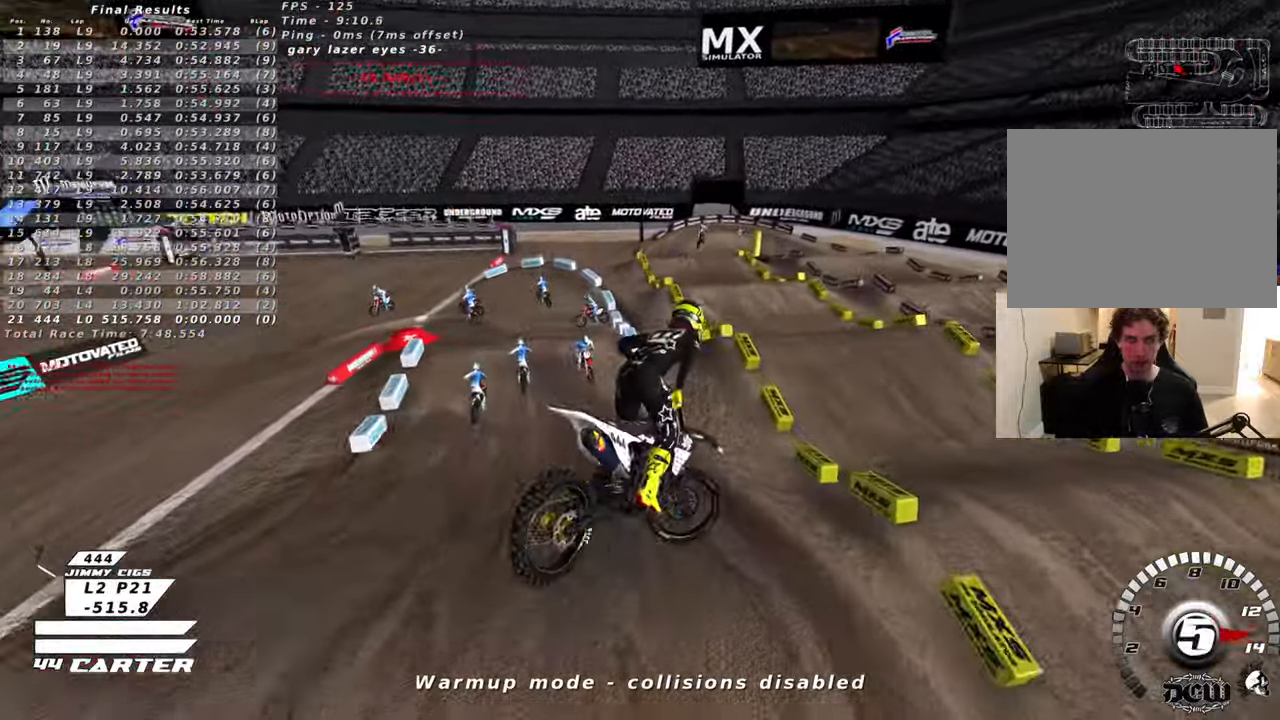
{"buttons": ["X", "R2"], "left_stick": "center", "right_stick": "center", "events": [[116, "left_stick", "down"], [266, "X", "down"], [266, "left_stick", "up-right"], [383, "X", "up"], [400, "left_stick", "center"], [466, "X", "down"]]}
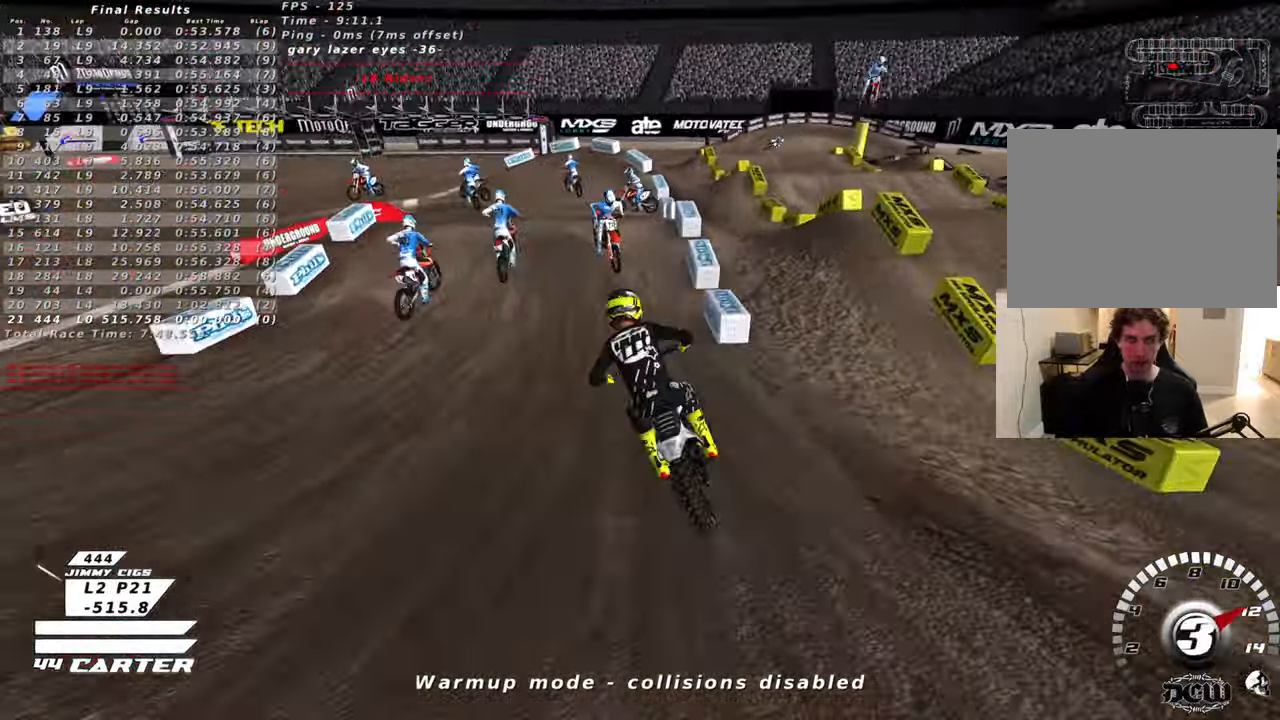
{"buttons": [], "left_stick": "left", "right_stick": "center", "events": [[66, "X", "up"], [133, "X", "down"], [233, "R2", "up"], [233, "X", "up"], [233, "left_stick", "left"], [250, "L2", "down"], [316, "X", "down"], [400, "X", "up"], [483, "L2", "up"]]}
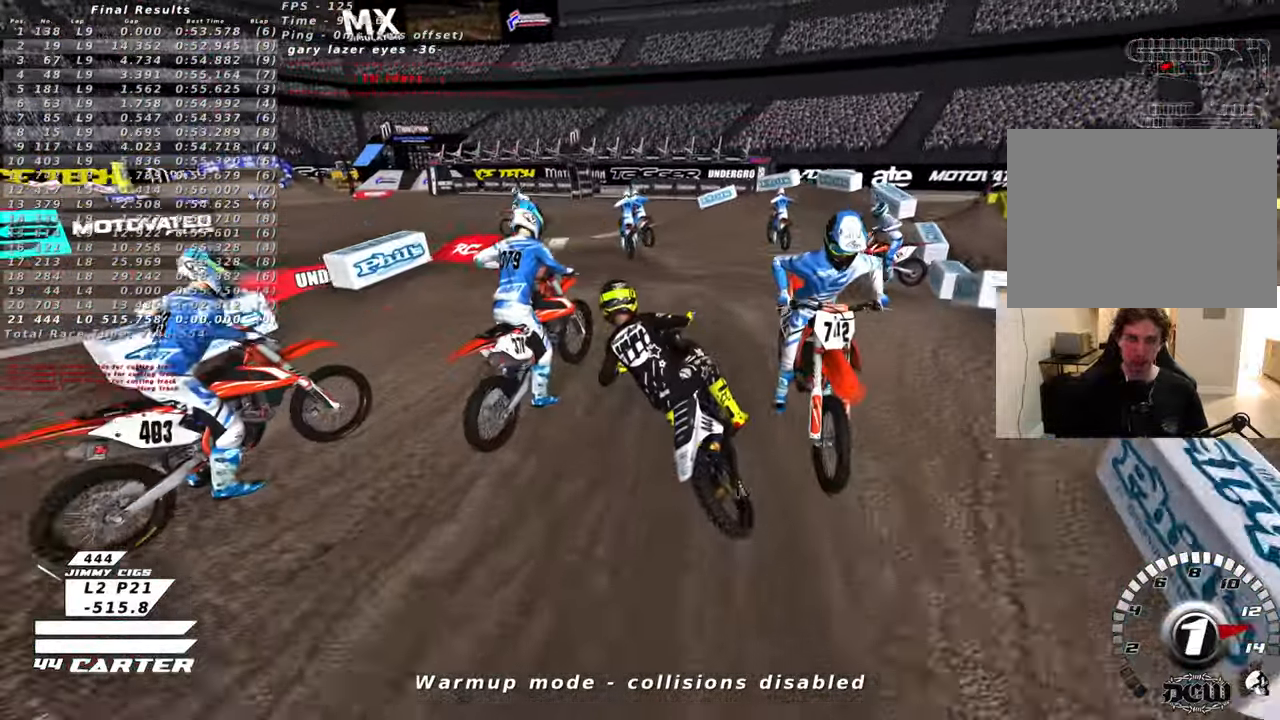
{"buttons": ["R2"], "left_stick": "center", "right_stick": "center", "events": [[83, "X", "down"], [116, "X", "up"], [166, "left_stick", "down"], [233, "R2", "down"], [316, "left_stick", "center"]]}
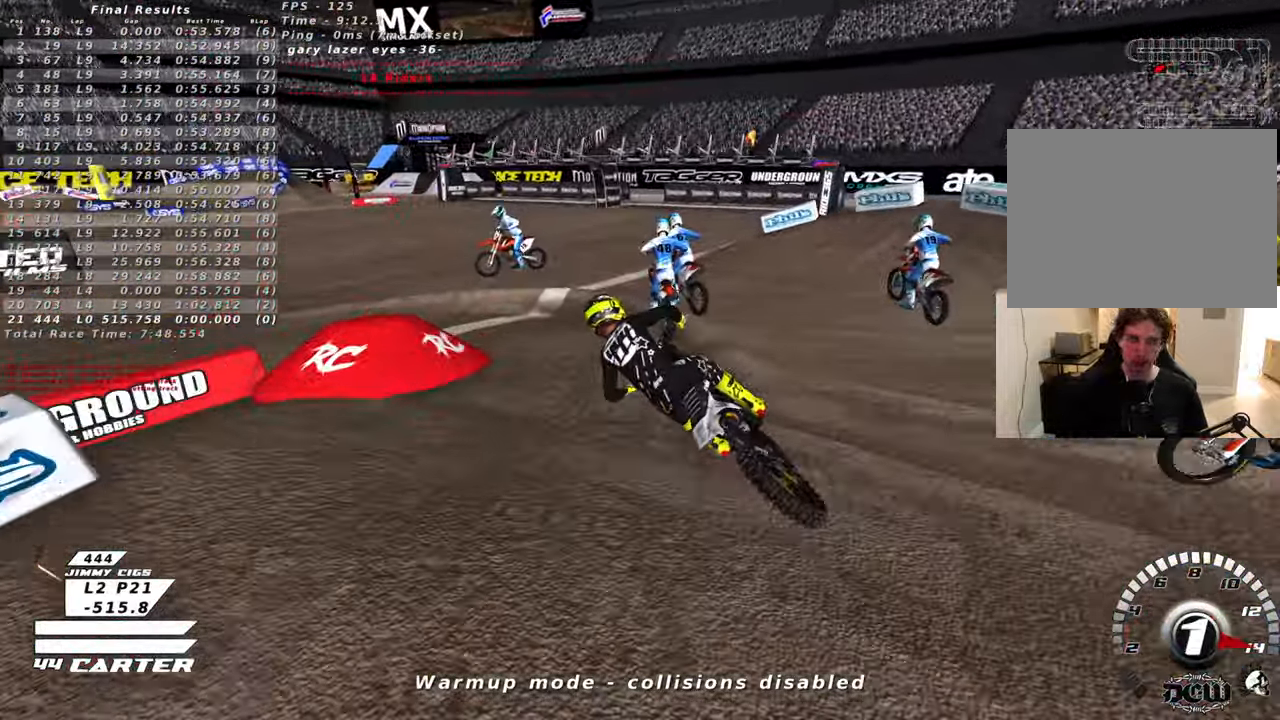
{"buttons": ["R2"], "left_stick": "up-left", "right_stick": "center", "events": [[83, "R2", "up"], [183, "L2", "down"], [200, "left_stick", "left"], [383, "left_stick", "up-left"], [450, "R2", "down"], [500, "L2", "up"]]}
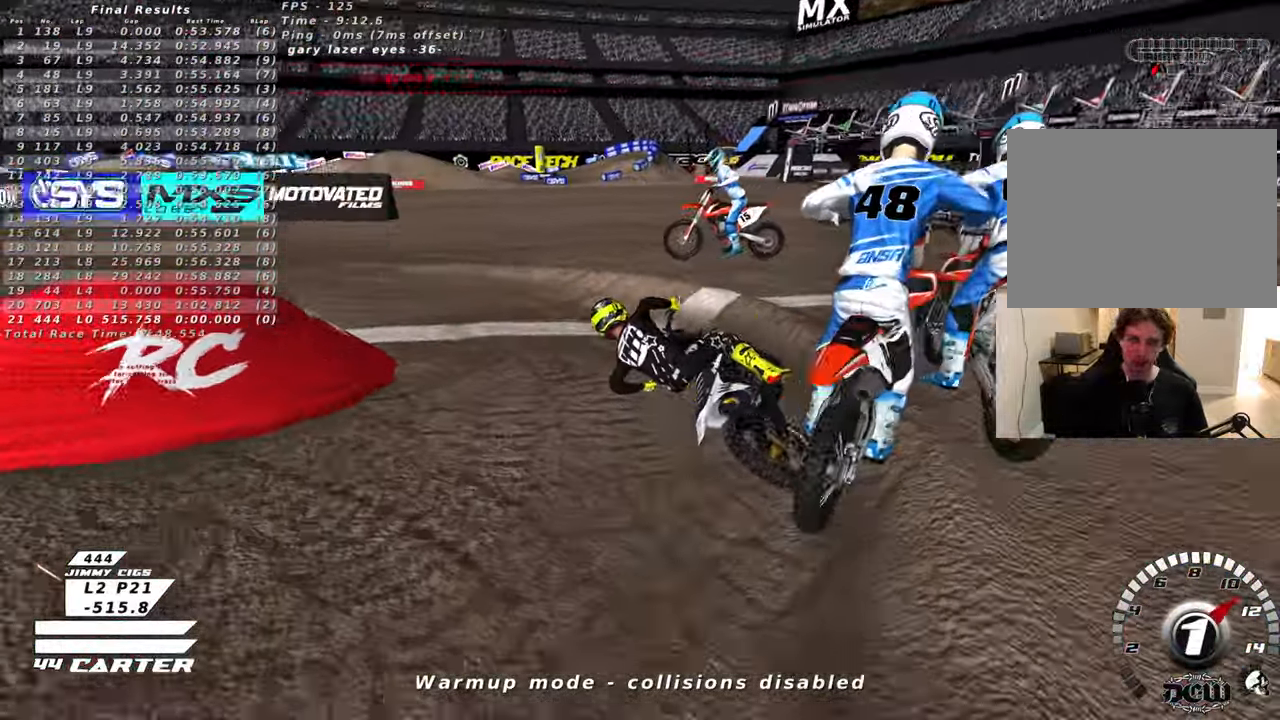
{"buttons": ["R2"], "left_stick": "center", "right_stick": "center", "events": [[200, "right_stick", "left"], [266, "left_stick", "right"], [366, "right_stick", "center"], [400, "left_stick", "down"], [483, "left_stick", "center"]]}
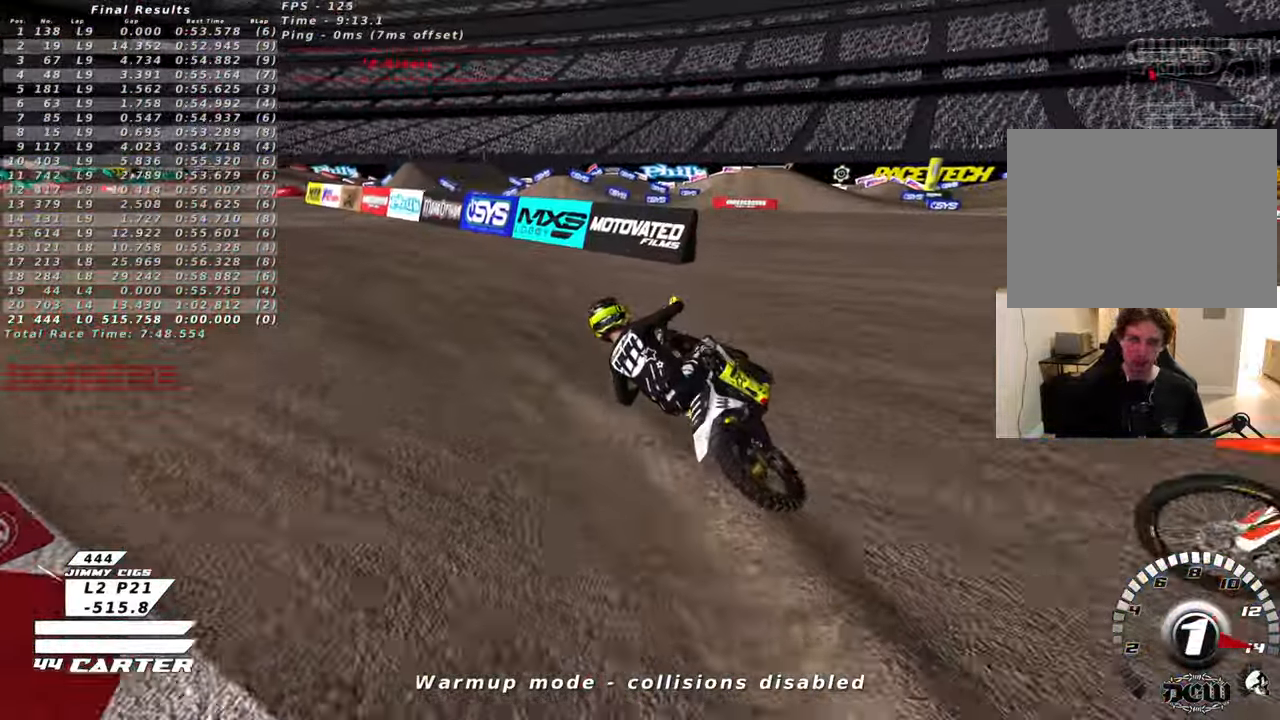
{"buttons": ["R2", "R3"], "left_stick": "up", "right_stick": "left", "events": [[16, "left_stick", "up"], [300, "R3", "down"], [300, "right_stick", "left"]]}
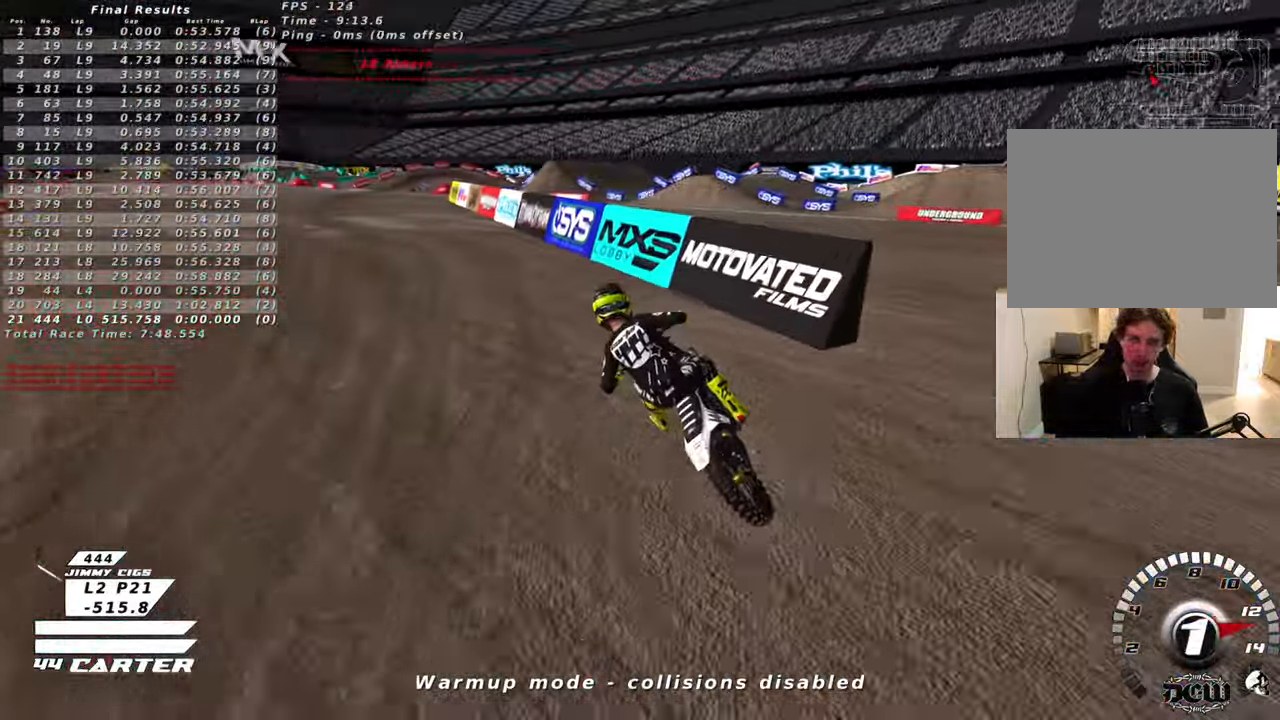
{"buttons": ["A", "R2"], "left_stick": "up", "right_stick": "center", "events": [[66, "R3", "up"], [66, "right_stick", "center"], [183, "A", "down"], [316, "A", "up"], [433, "A", "down"]]}
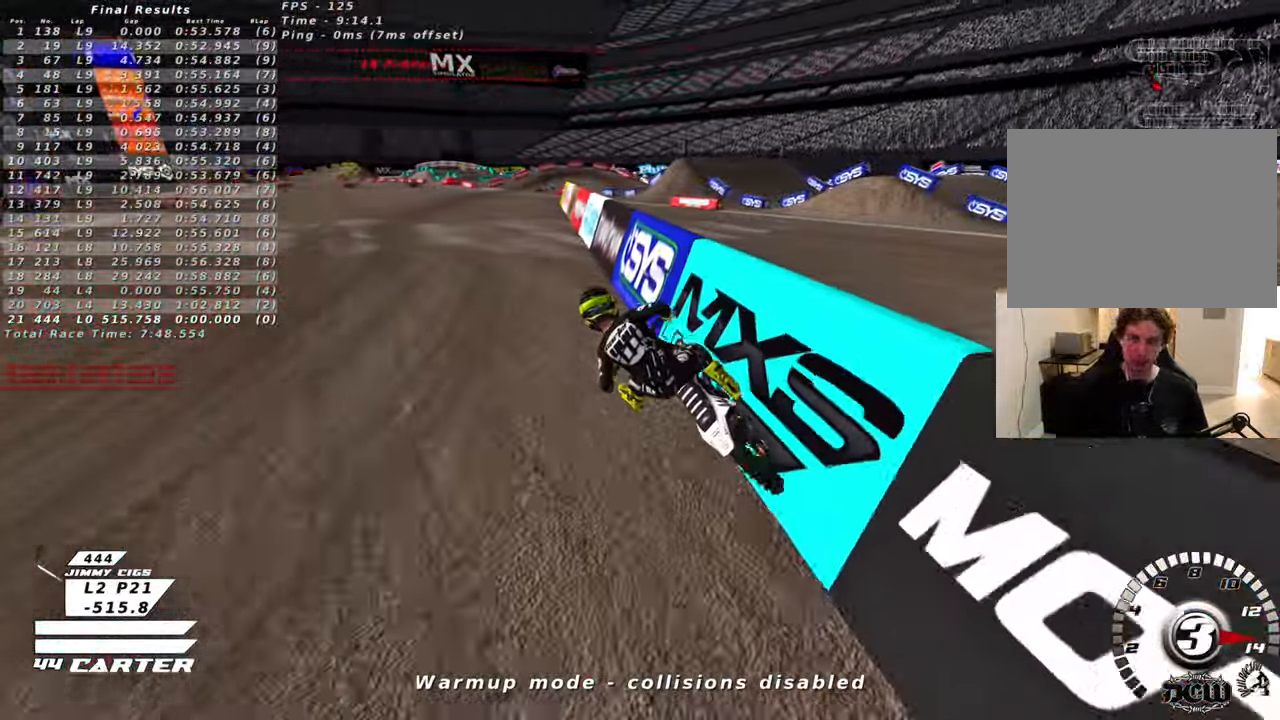
{"buttons": ["R2"], "left_stick": "right", "right_stick": "center", "events": [[83, "A", "up"], [116, "left_stick", "down-right"], [250, "left_stick", "up"], [316, "left_stick", "center"], [433, "left_stick", "right"]]}
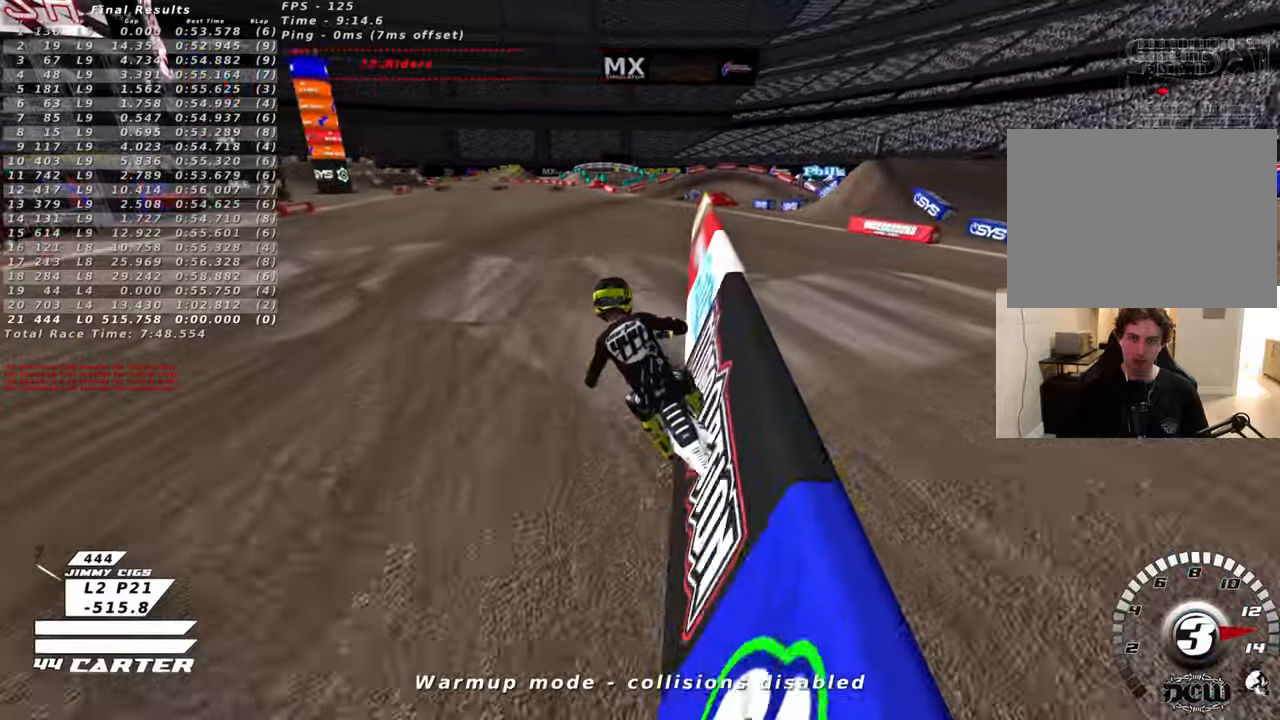
{"buttons": ["R2"], "left_stick": "up-right", "right_stick": "center", "events": [[50, "left_stick", "down-right"], [166, "left_stick", "up-right"]]}
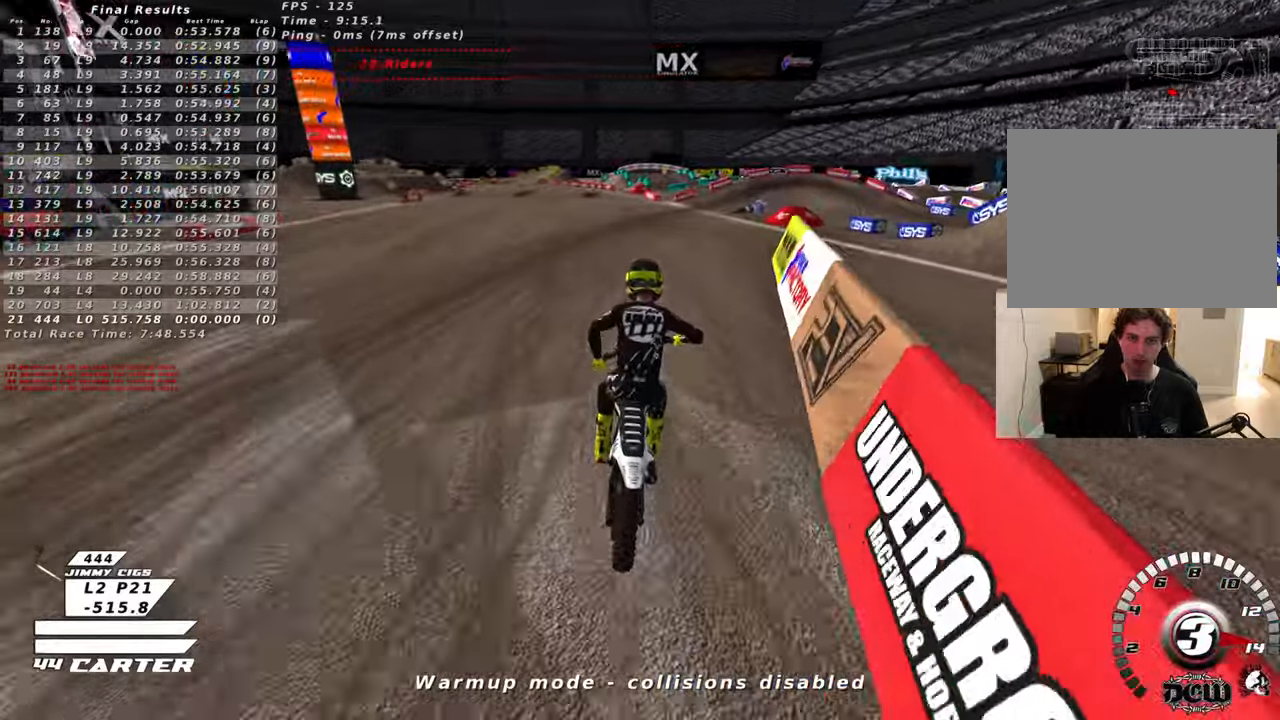
{"buttons": ["R2"], "left_stick": "up-right", "right_stick": "center", "events": [[283, "A", "down"], [450, "A", "up"]]}
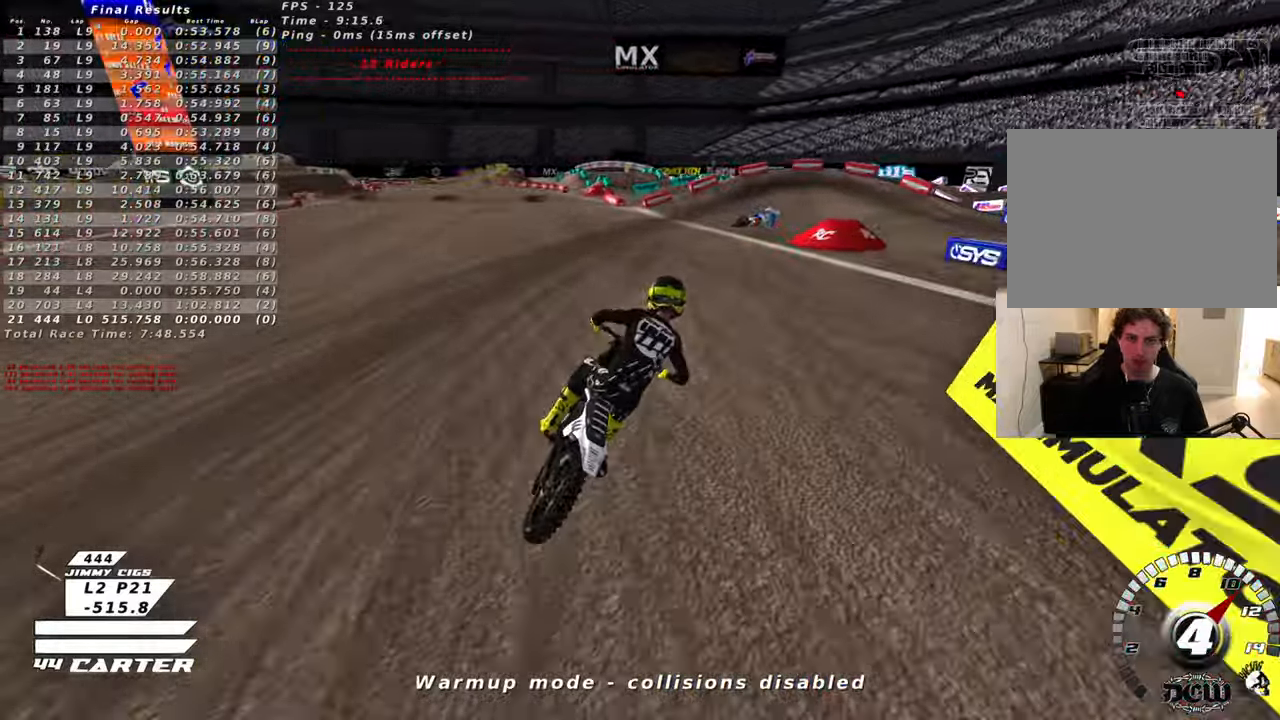
{"buttons": ["L2"], "left_stick": "down", "right_stick": "center", "events": [[200, "left_stick", "center"], [366, "X", "down"], [433, "X", "up"], [450, "L2", "down"], [450, "R2", "up"], [483, "left_stick", "down"]]}
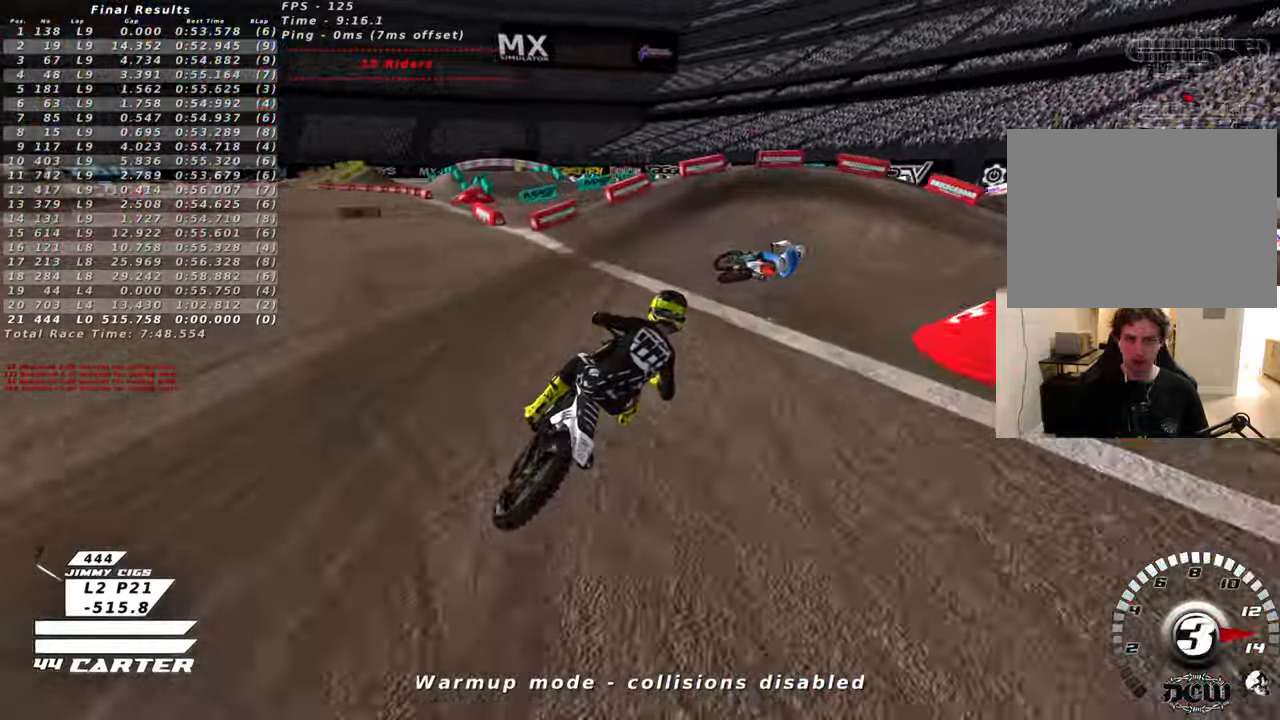
{"buttons": ["L2", "R2"], "left_stick": "down-right", "right_stick": "center", "events": [[33, "X", "down"], [66, "R2", "down"], [133, "X", "up"], [216, "X", "down"], [316, "X", "up"], [400, "X", "down"], [450, "X", "up"], [450, "left_stick", "down-right"]]}
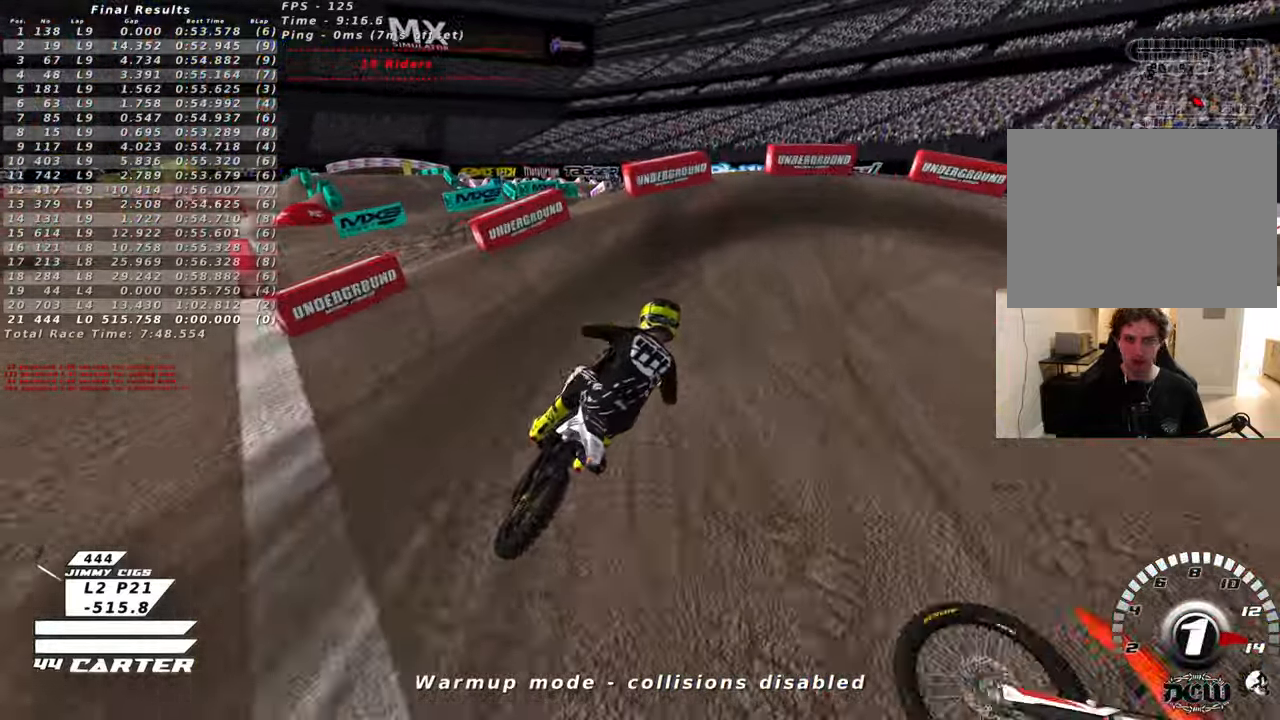
{"buttons": ["R3"], "left_stick": "right", "right_stick": "left", "events": [[16, "R2", "up"], [150, "left_stick", "right"], [200, "R3", "down"], [200, "right_stick", "left"], [216, "L2", "up"]]}
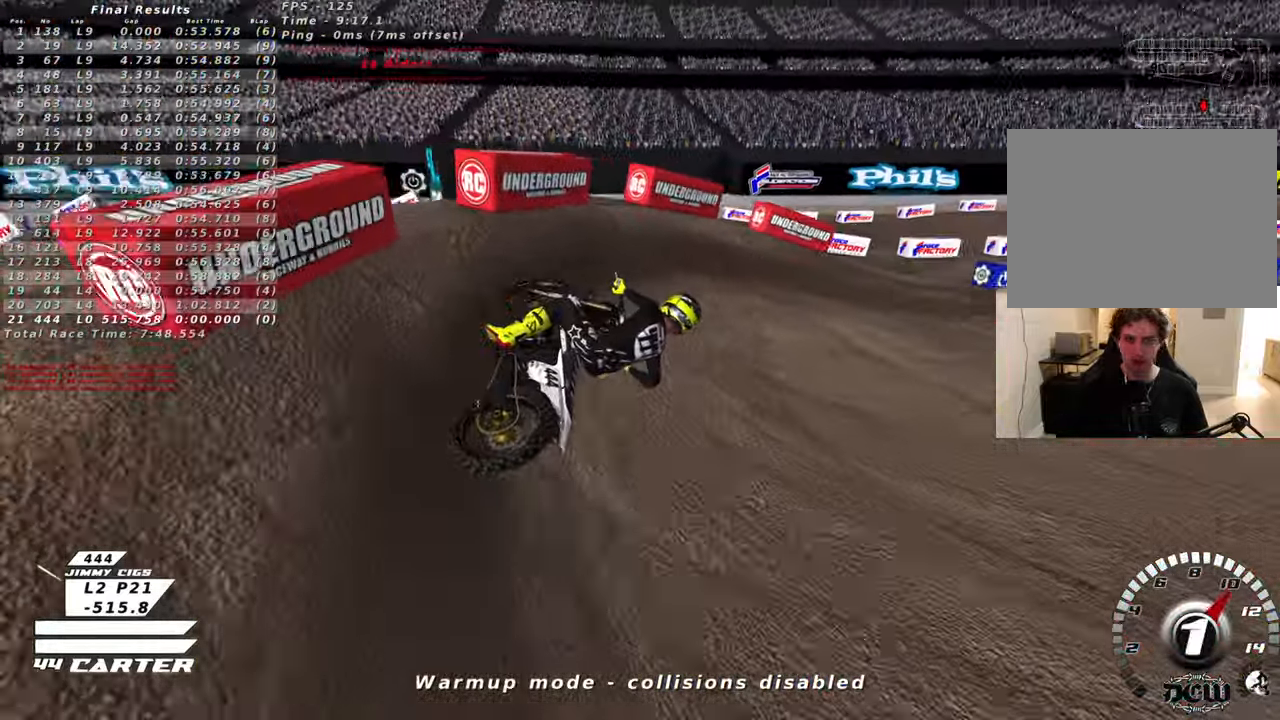
{"buttons": ["R2", "R3"], "left_stick": "left", "right_stick": "left", "events": [[66, "L2", "down"], [83, "L2", "up"], [100, "R2", "down"], [183, "left_stick", "center"], [383, "left_stick", "left"]]}
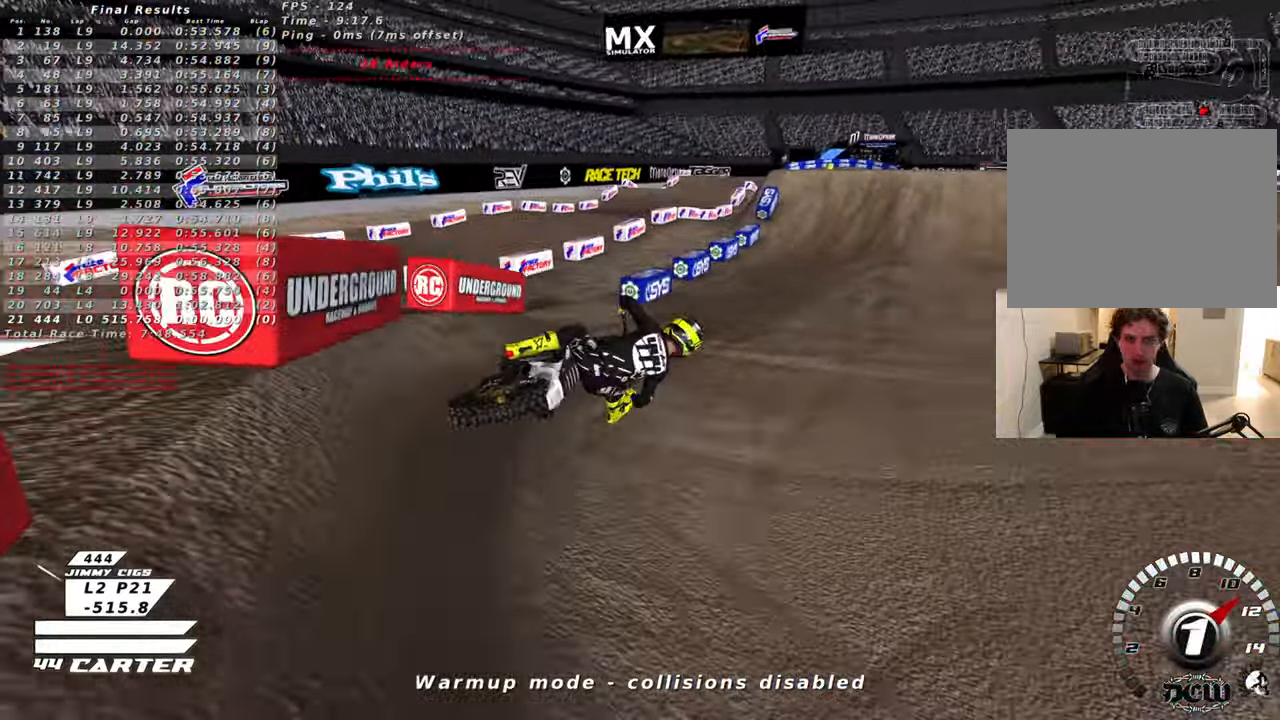
{"buttons": ["A", "R2"], "left_stick": "up-left", "right_stick": "center", "events": [[200, "left_stick", "up-left"], [266, "R3", "up"], [316, "right_stick", "center"], [466, "A", "down"]]}
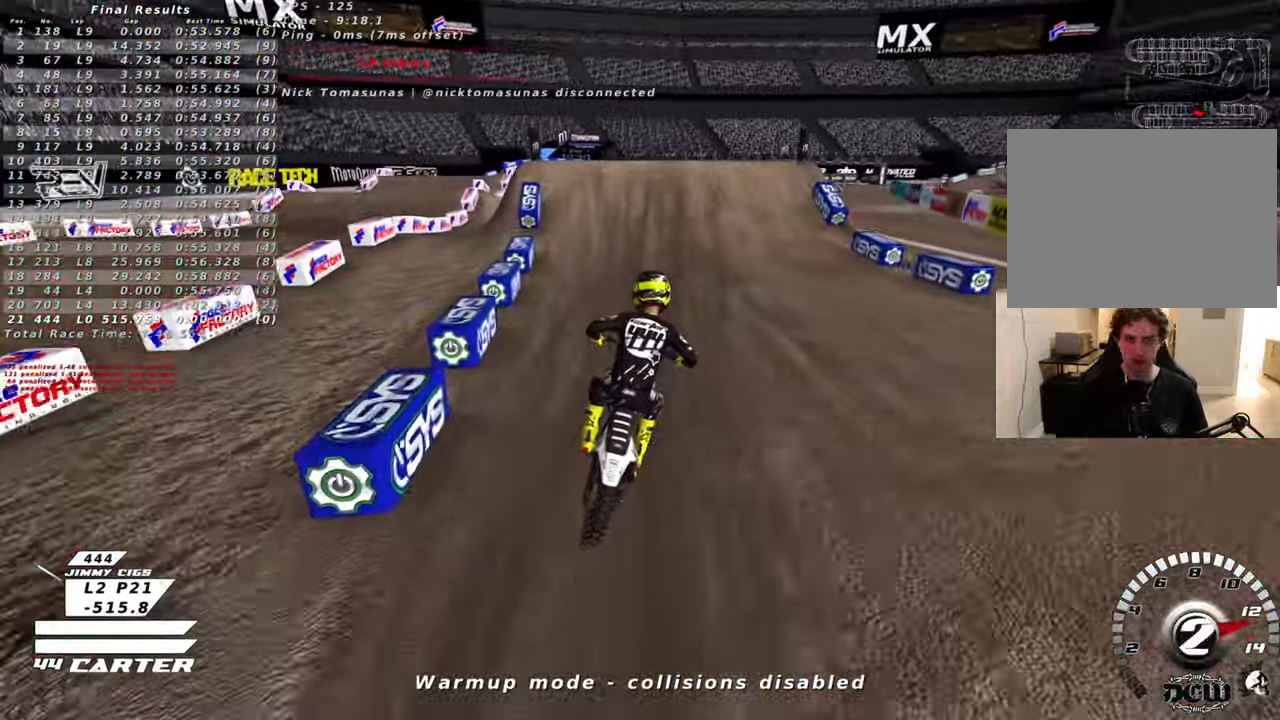
{"buttons": ["R2"], "left_stick": "center", "right_stick": "center", "events": [[133, "A", "up"], [250, "left_stick", "center"], [350, "A", "down"], [483, "A", "up"]]}
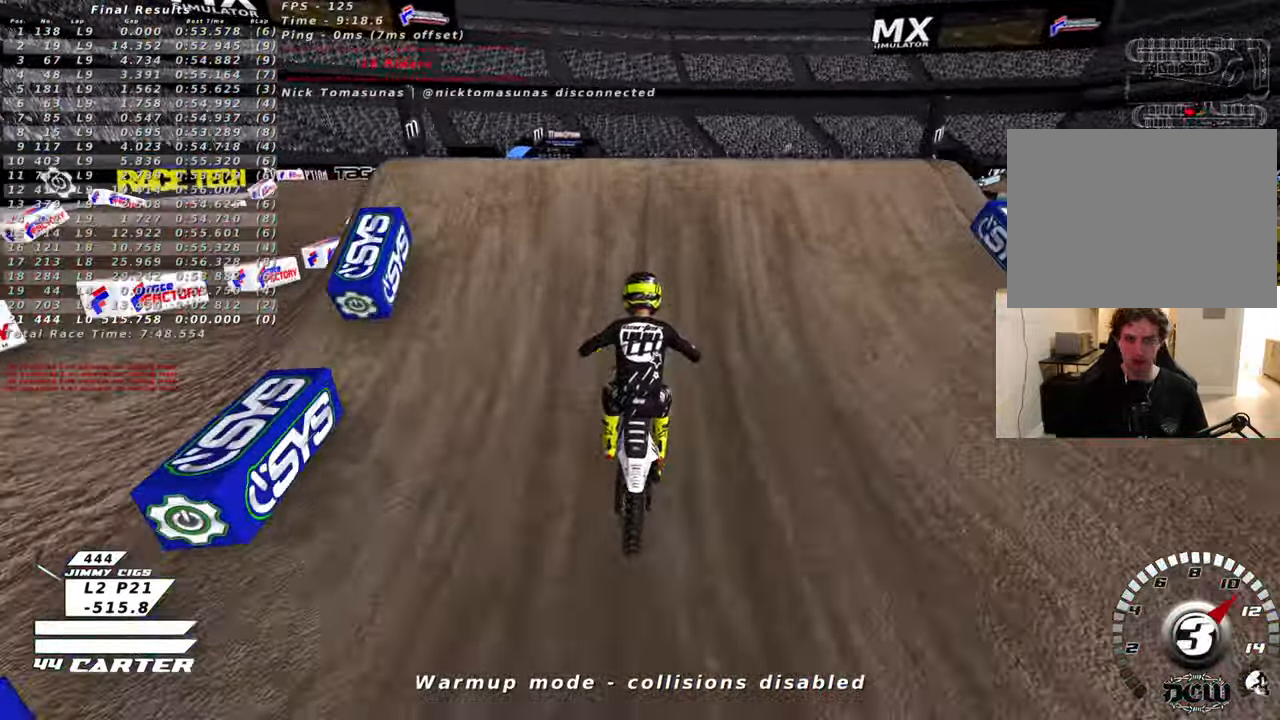
{"buttons": ["R2"], "left_stick": "down-right", "right_stick": "center", "events": [[50, "left_stick", "up-left"], [116, "A", "down"], [166, "R2", "up"], [183, "A", "up"], [216, "left_stick", "down-left"], [333, "left_stick", "down-right"], [466, "R2", "down"]]}
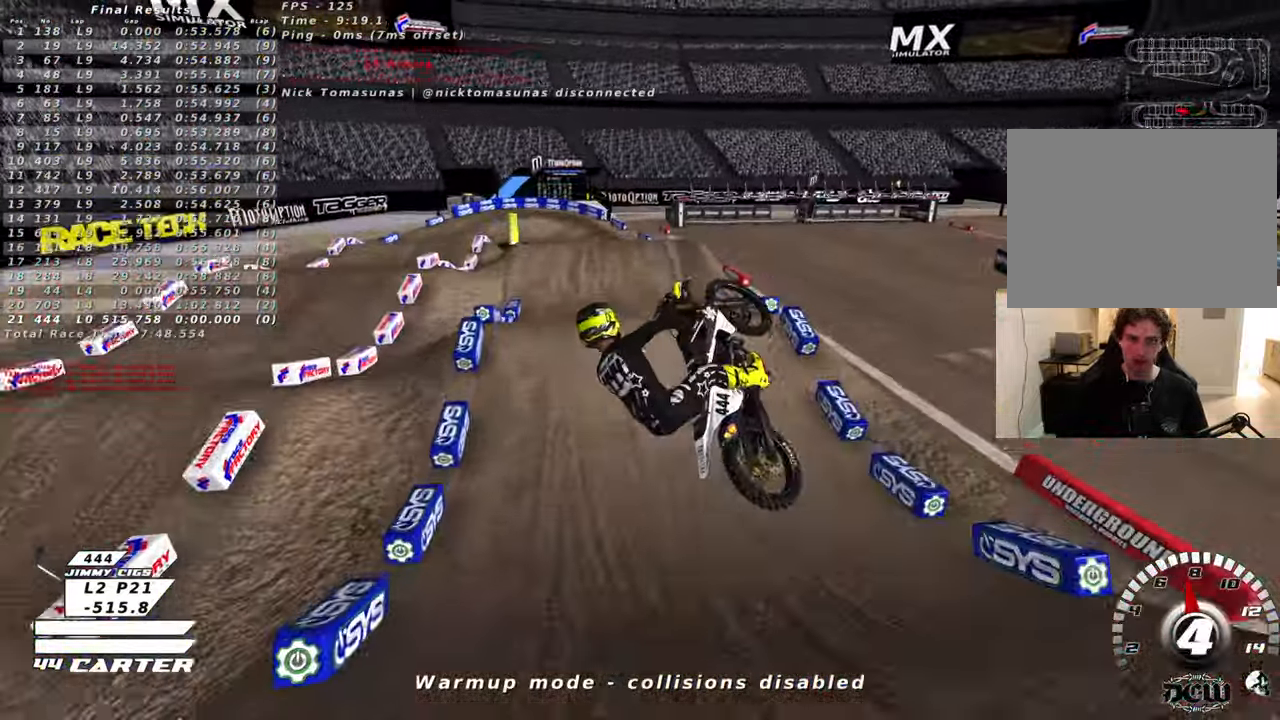
{"buttons": ["A", "L2", "R2"], "left_stick": "down", "right_stick": "center", "events": [[33, "left_stick", "down-left"], [66, "A", "down"], [150, "left_stick", "down"], [183, "A", "up"], [266, "A", "down"], [300, "L2", "down"], [350, "L2", "up"], [383, "A", "up"], [483, "A", "down"], [500, "L2", "down"]]}
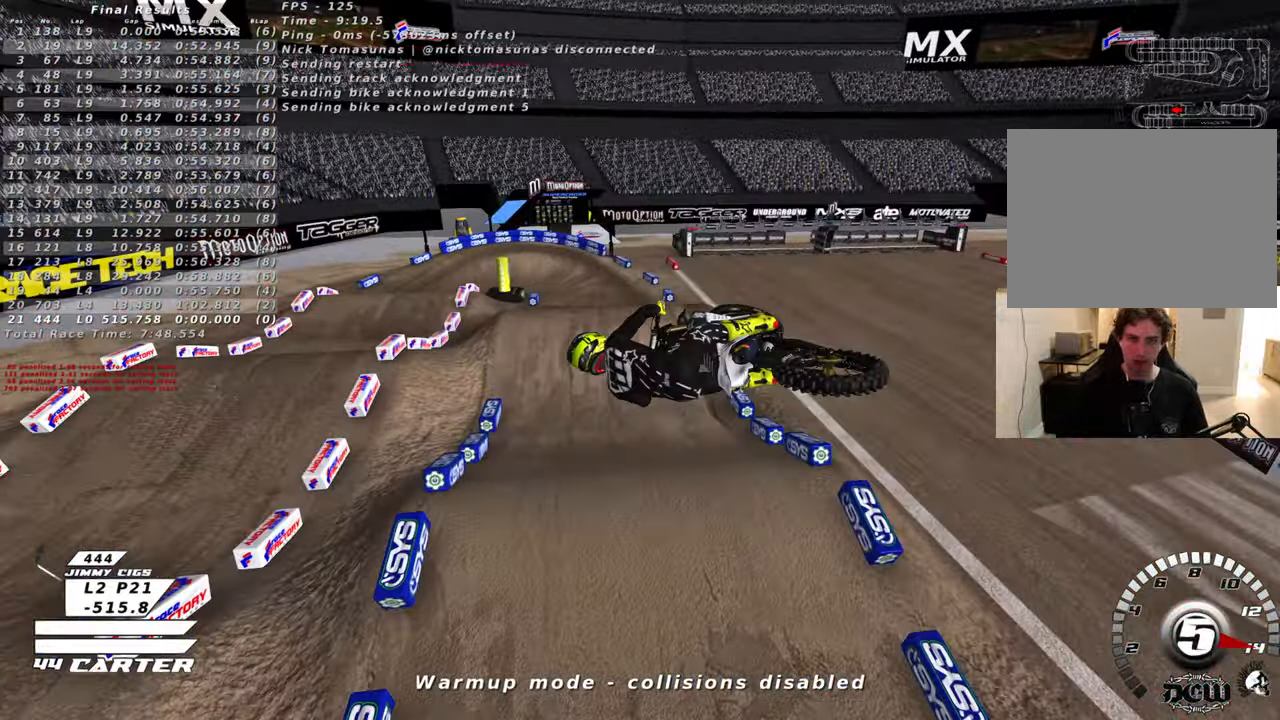
{"buttons": [], "left_stick": "left", "right_stick": "center", "events": [[116, "A", "up"], [116, "L2", "up"], [166, "left_stick", "down-left"], [200, "A", "down"], [300, "left_stick", "left"], [350, "A", "up"], [416, "R2", "up"]]}
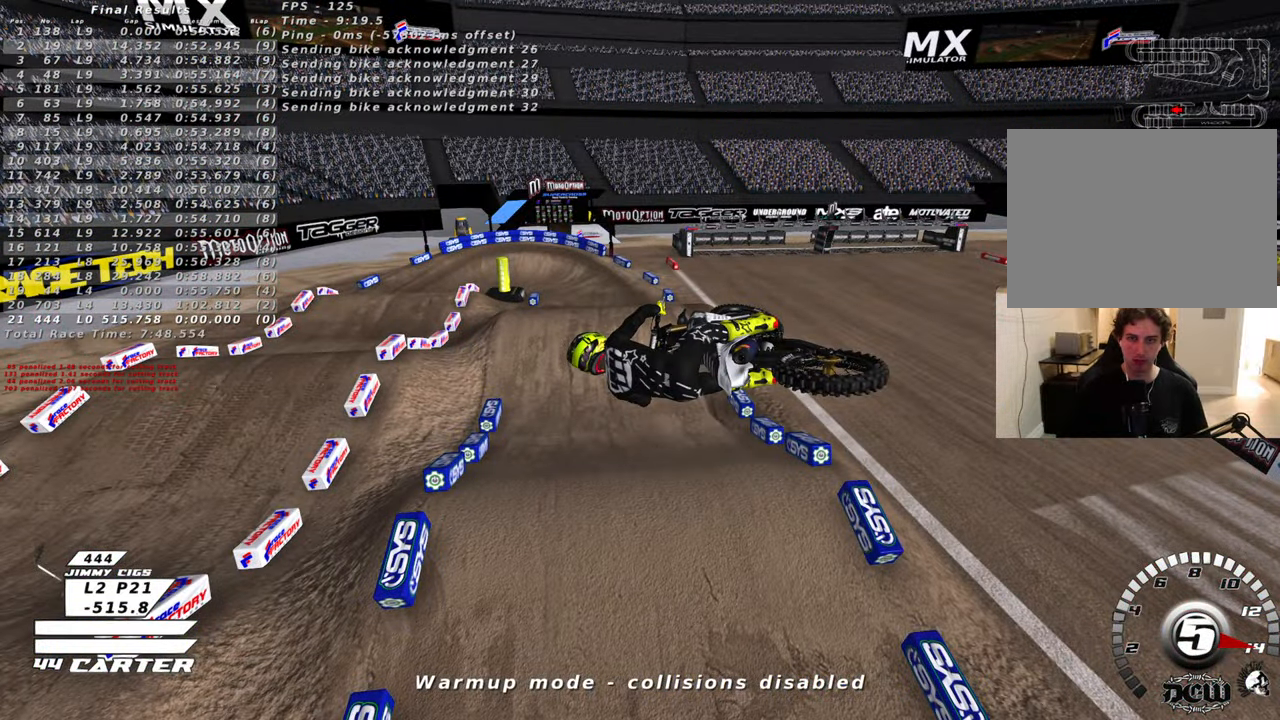
{"buttons": [], "left_stick": "center", "right_stick": "center", "events": [[100, "left_stick", "center"]]}